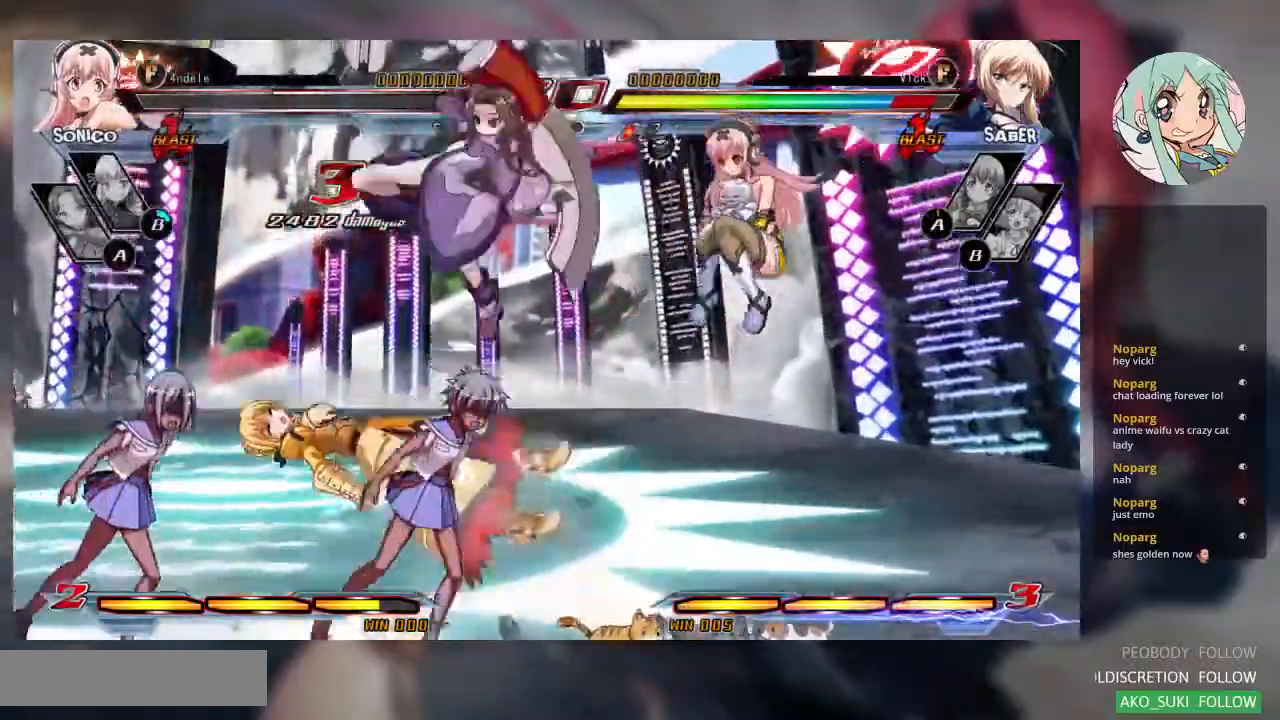
Gameplay with a controller (arcade stick); each line is a JSON object with the inputs held at the frame after it. "events" lists button and stick changes between this image and that frame as [ms after this image, input, new state], when the widget could be followed in between. Not read: L3 R3.
{"buttons": ["SQUARE"], "left_stick": "right", "events": []}
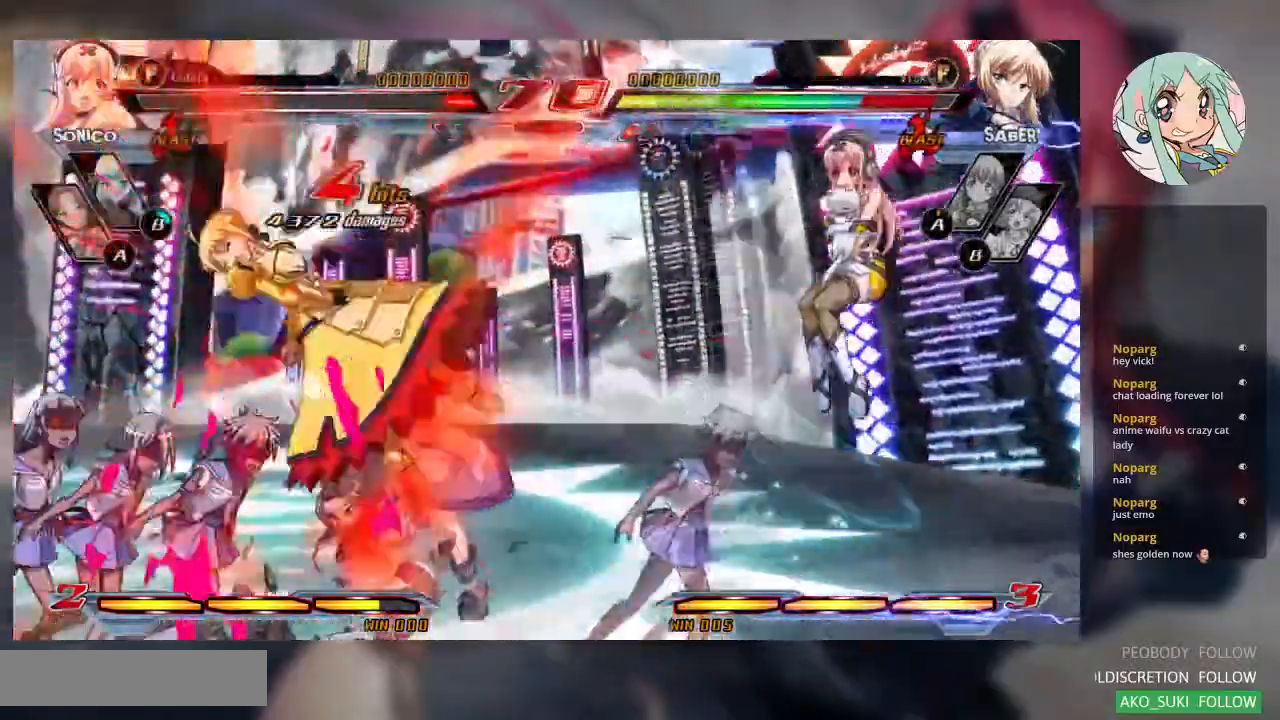
{"buttons": ["SQUARE"], "left_stick": "right", "events": []}
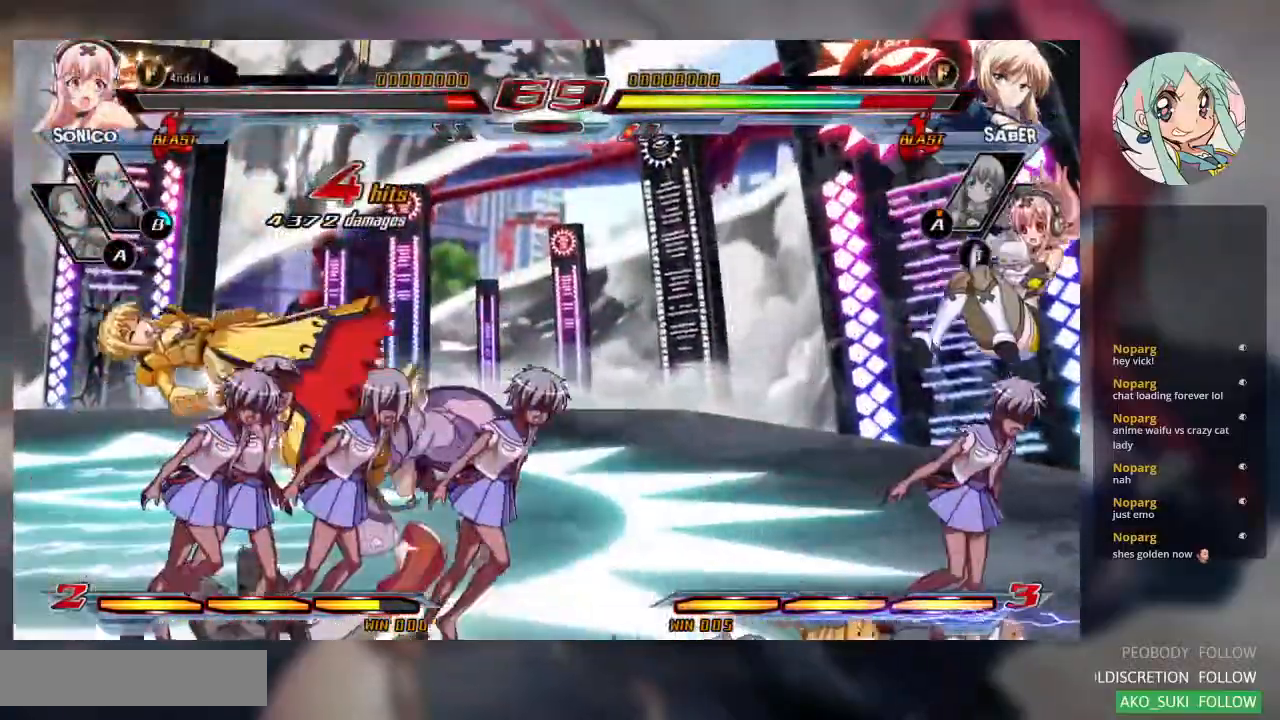
{"buttons": ["SQUARE"], "left_stick": "right", "events": []}
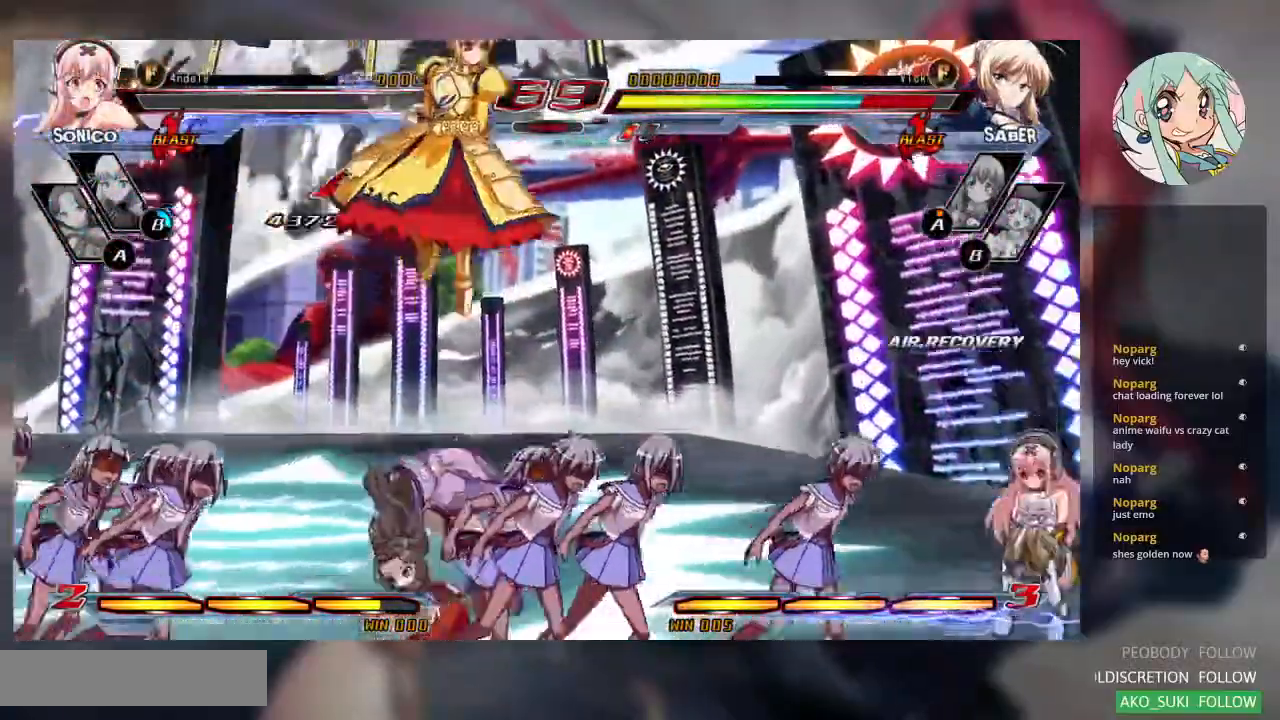
{"buttons": [], "left_stick": "up-right", "events": [[300, "SQUARE", "up"], [400, "left_stick", "up-right"]]}
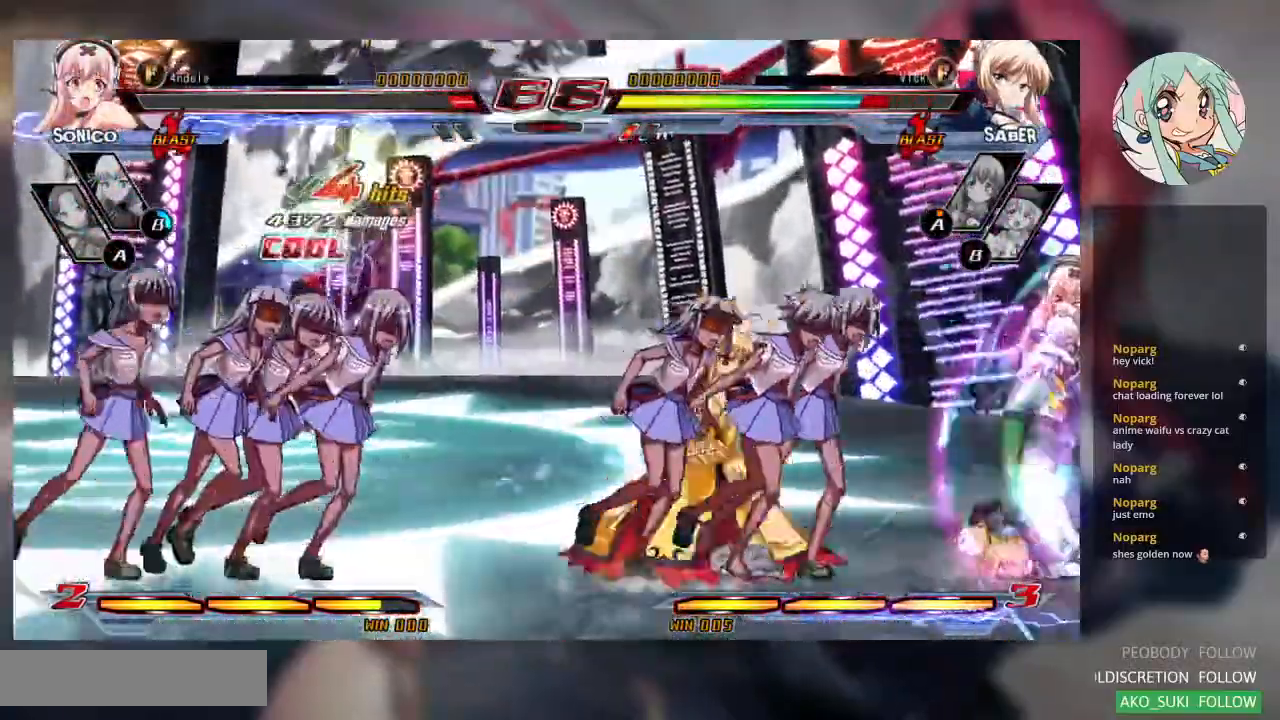
{"buttons": [], "left_stick": "right", "events": [[200, "left_stick", "right"], [267, "left_stick", "center"], [333, "left_stick", "right"]]}